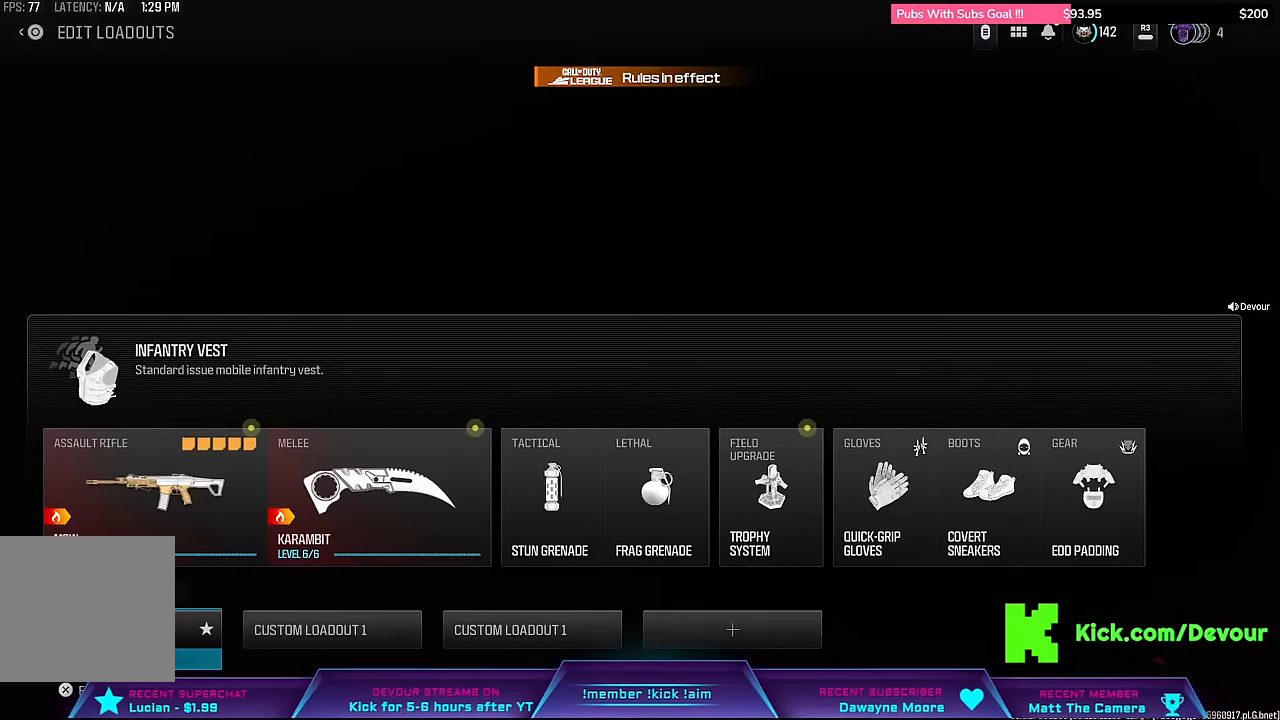
Gameplay with a controller (PlayStation layout); each line is a JSON object with the inputs held at the frame after it. "events" lists button and stick changes between this image and that frame as [ms after this image, input, new state], when the widget could be followed in between. Not read: L1.
{"buttons": [], "left_stick": "center", "right_stick": "center", "events": [[133, "DPAD_RIGHT", "down"], [267, "DPAD_RIGHT", "up"]]}
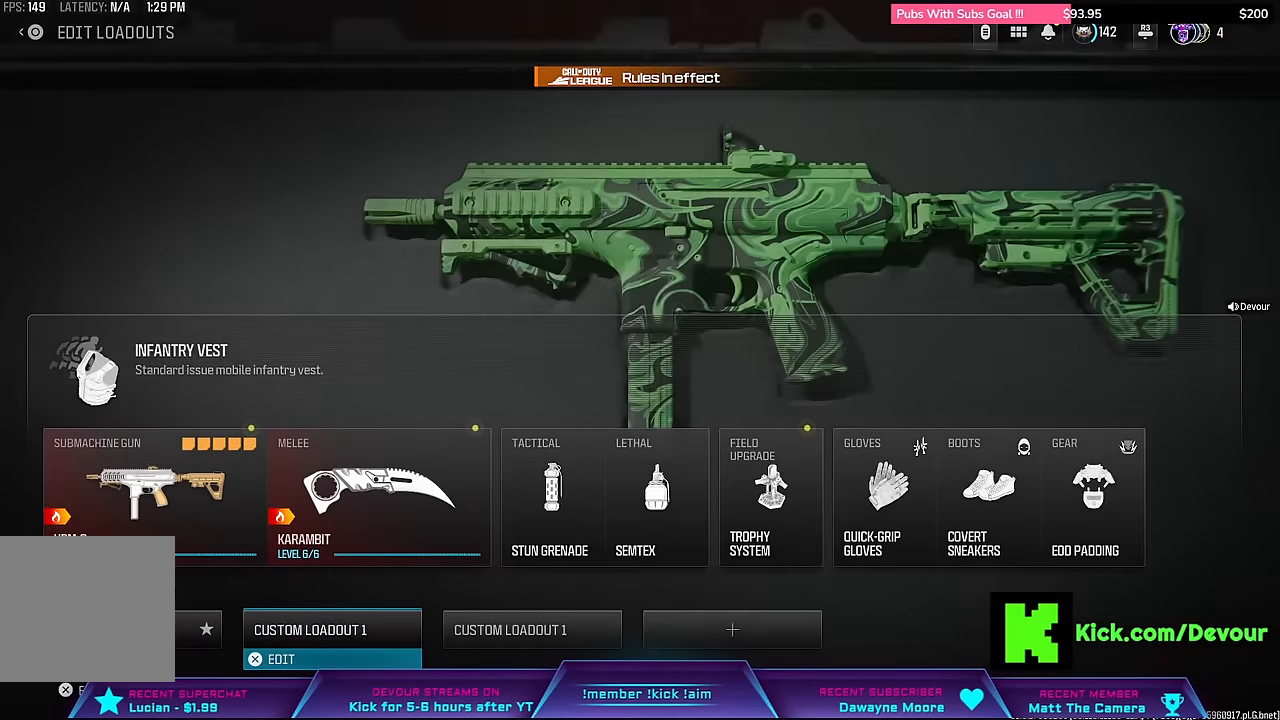
{"buttons": [], "left_stick": "center", "right_stick": "center", "events": [[67, "SQUARE", "down"], [167, "SQUARE", "up"], [400, "DPAD_RIGHT", "down"], [483, "DPAD_RIGHT", "up"]]}
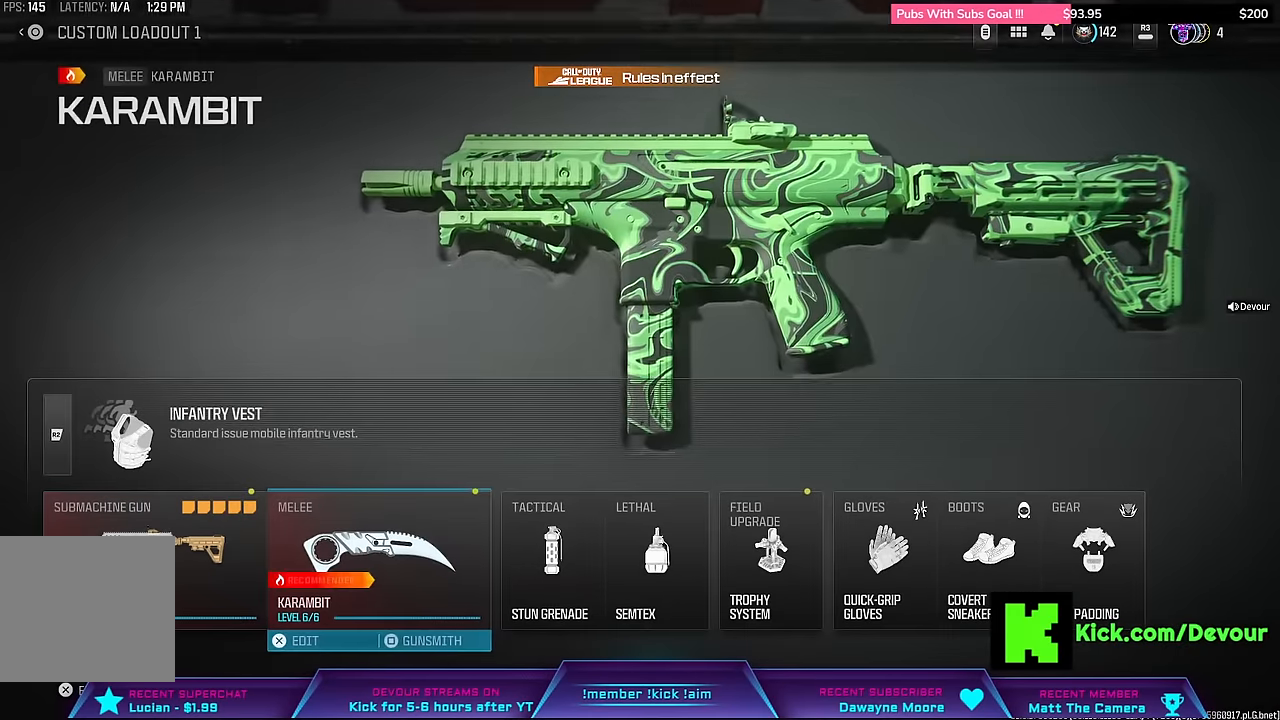
{"buttons": [], "left_stick": "center", "right_stick": "center", "events": [[83, "DPAD_RIGHT", "down"], [150, "DPAD_RIGHT", "up"]]}
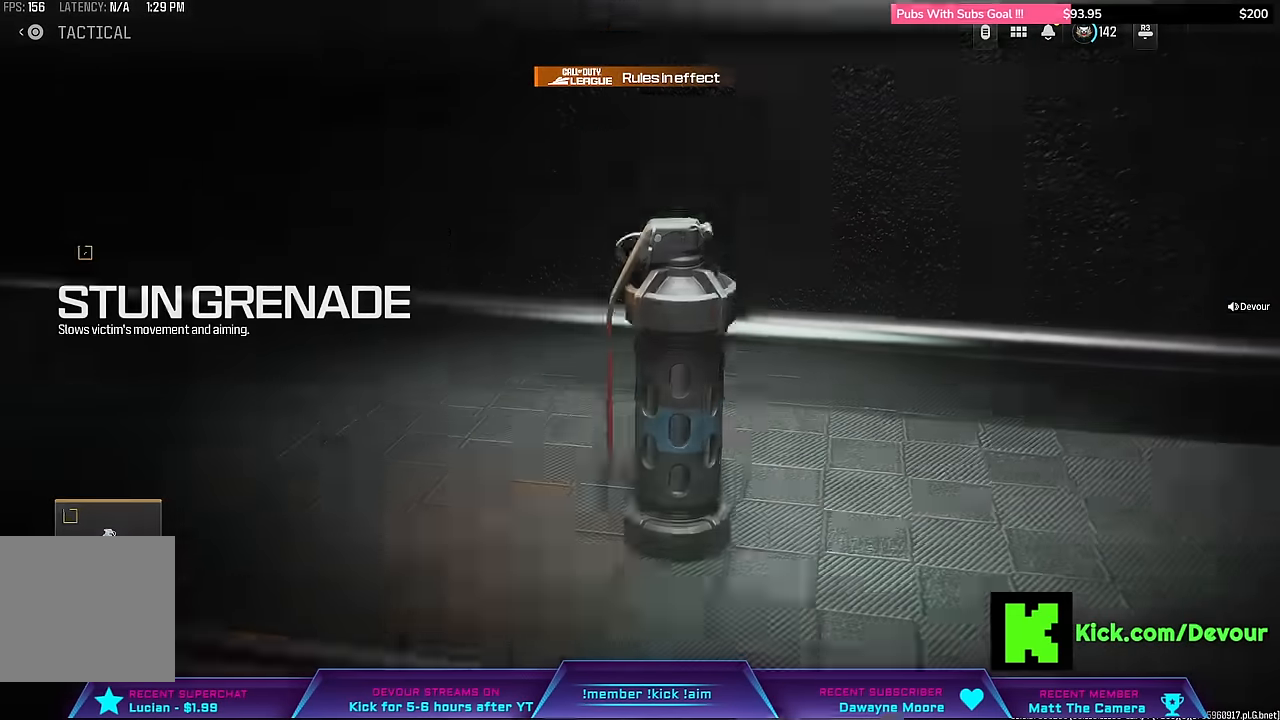
{"buttons": ["CIRCLE"], "left_stick": "center", "right_stick": "center", "events": [[217, "DPAD_RIGHT", "down"], [317, "DPAD_RIGHT", "up"], [383, "CIRCLE", "down"]]}
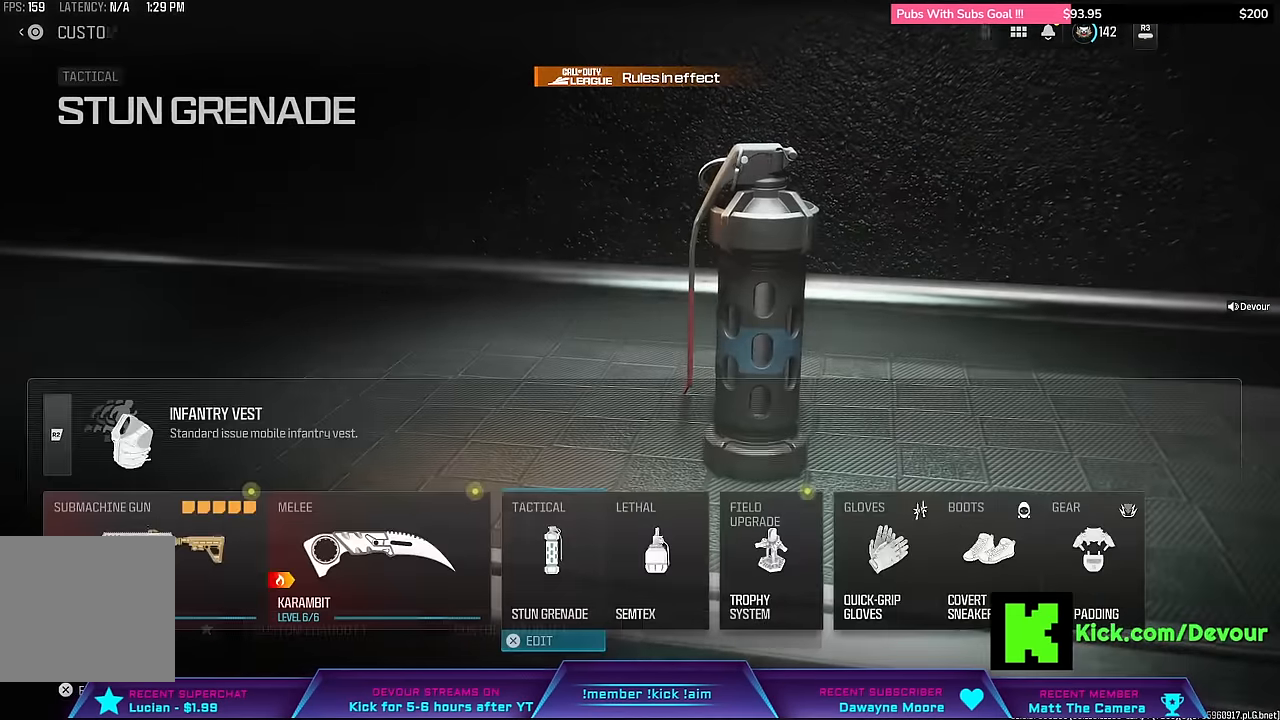
{"buttons": ["CIRCLE"], "left_stick": "center", "right_stick": "center", "events": [[17, "CIRCLE", "up"], [383, "CIRCLE", "down"]]}
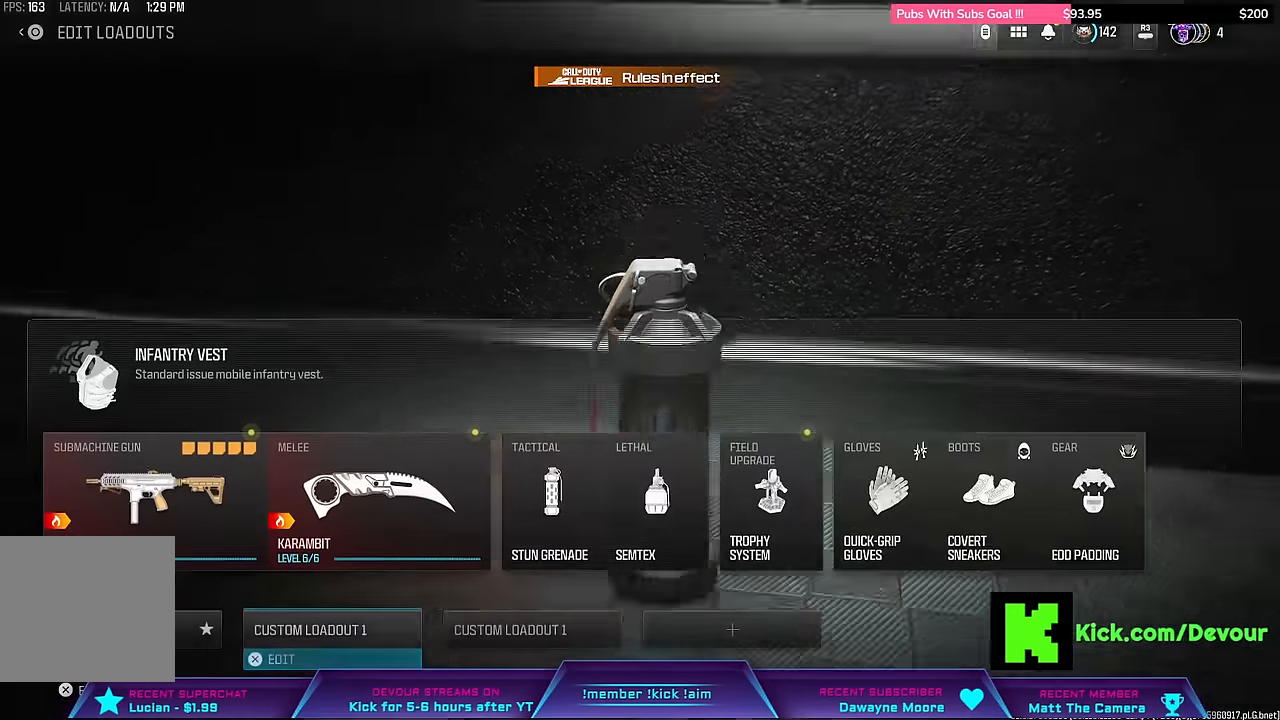
{"buttons": ["CIRCLE"], "left_stick": "center", "right_stick": "center", "events": [[17, "CIRCLE", "up"], [500, "CIRCLE", "down"]]}
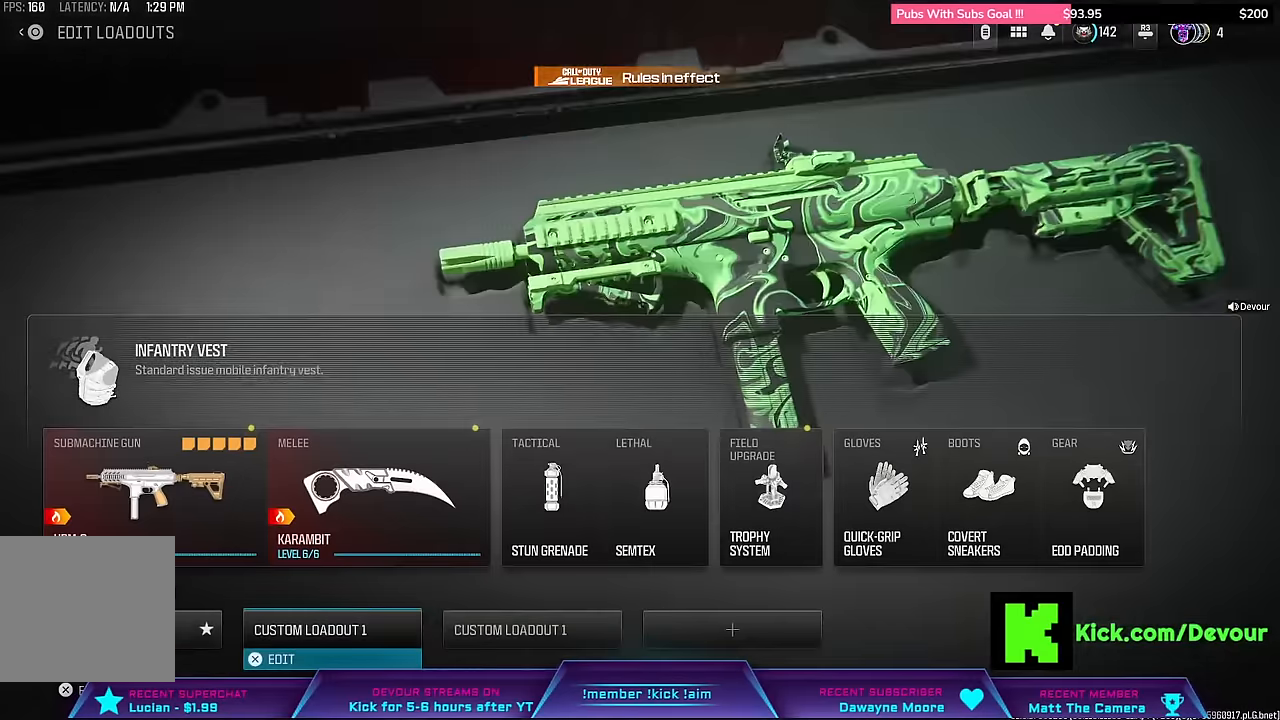
{"buttons": [], "left_stick": "center", "right_stick": "center", "events": [[133, "CIRCLE", "up"]]}
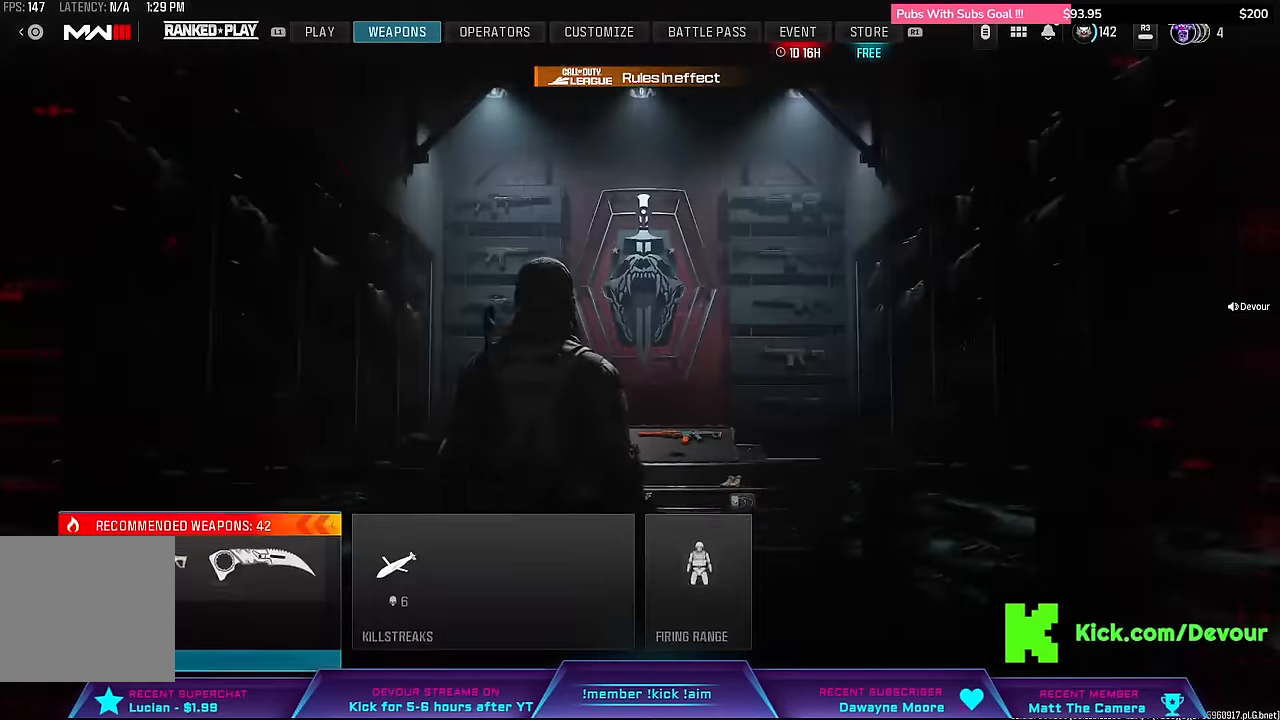
{"buttons": [], "left_stick": "center", "right_stick": "center", "events": [[333, "CIRCLE", "down"], [433, "CIRCLE", "up"]]}
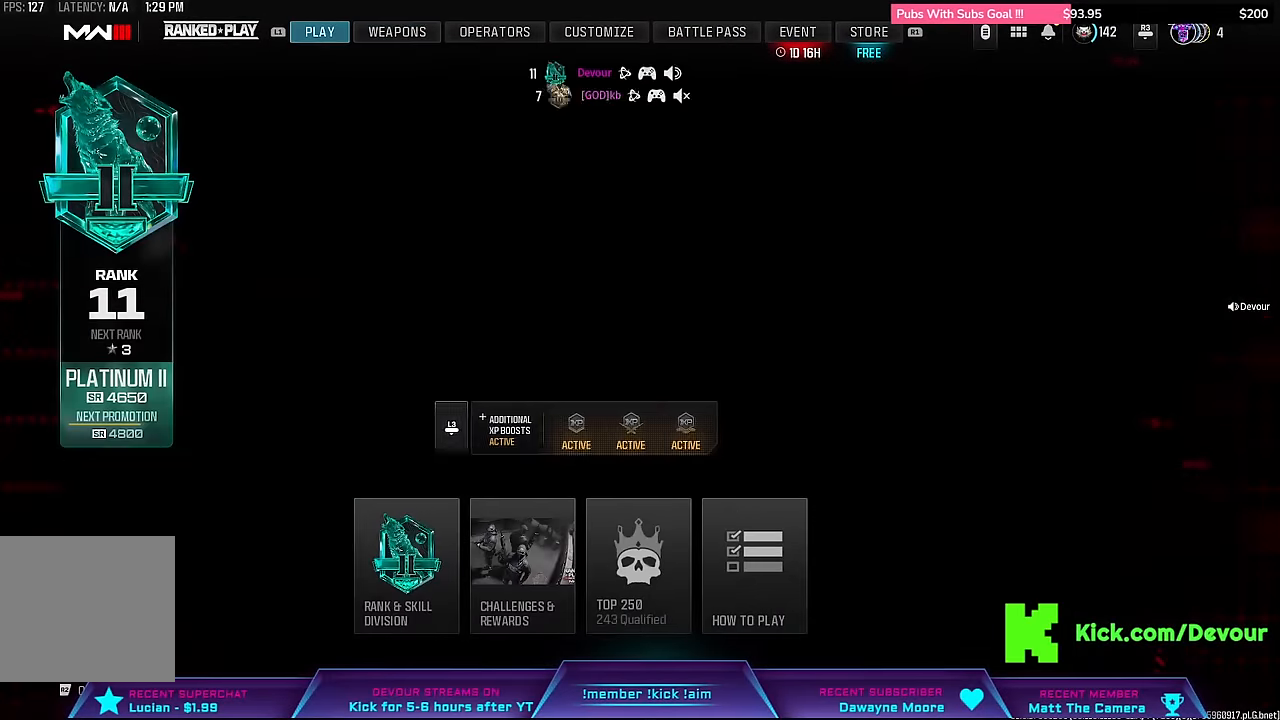
{"buttons": [], "left_stick": "center", "right_stick": "center", "events": []}
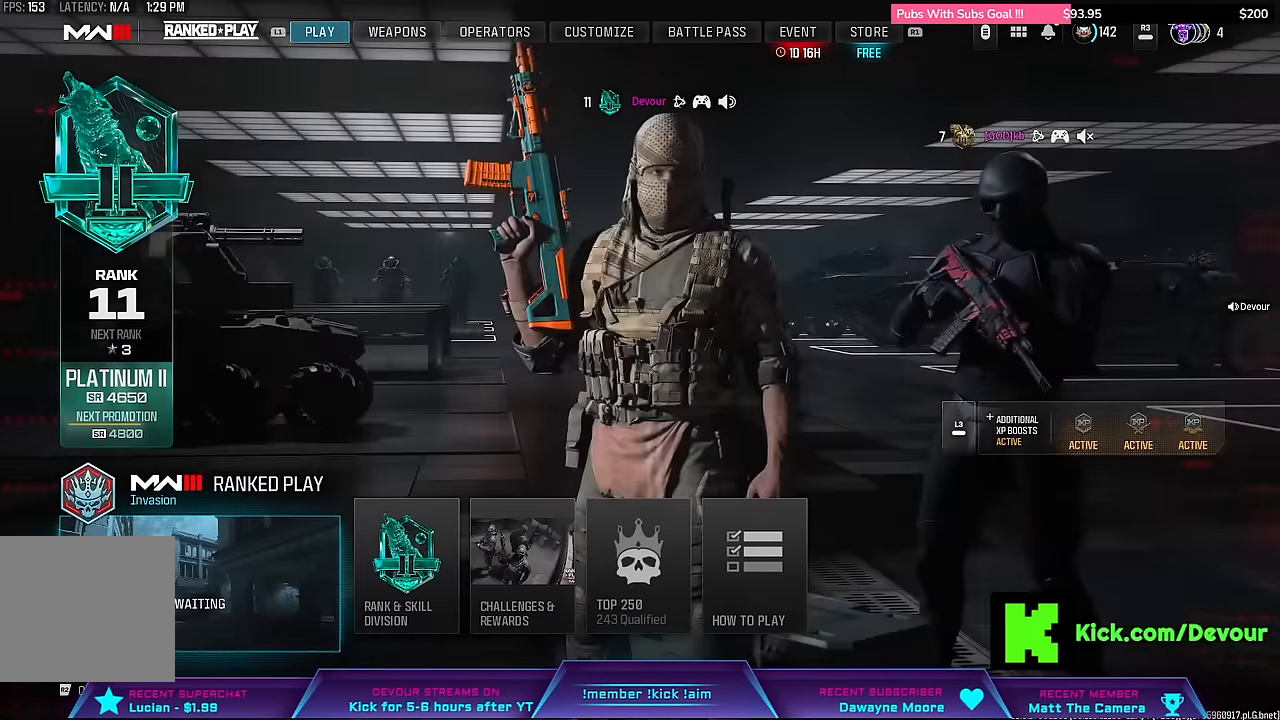
{"buttons": [], "left_stick": "center", "right_stick": "center", "events": []}
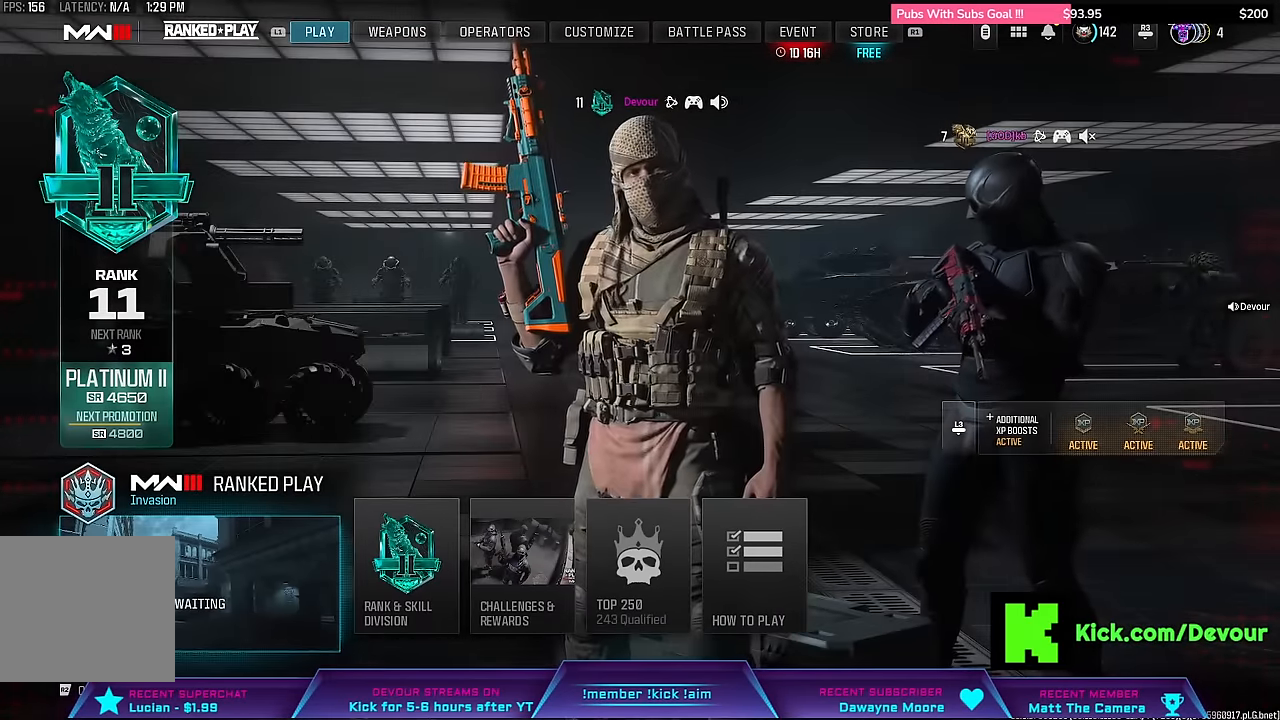
{"buttons": [], "left_stick": "center", "right_stick": "center", "events": []}
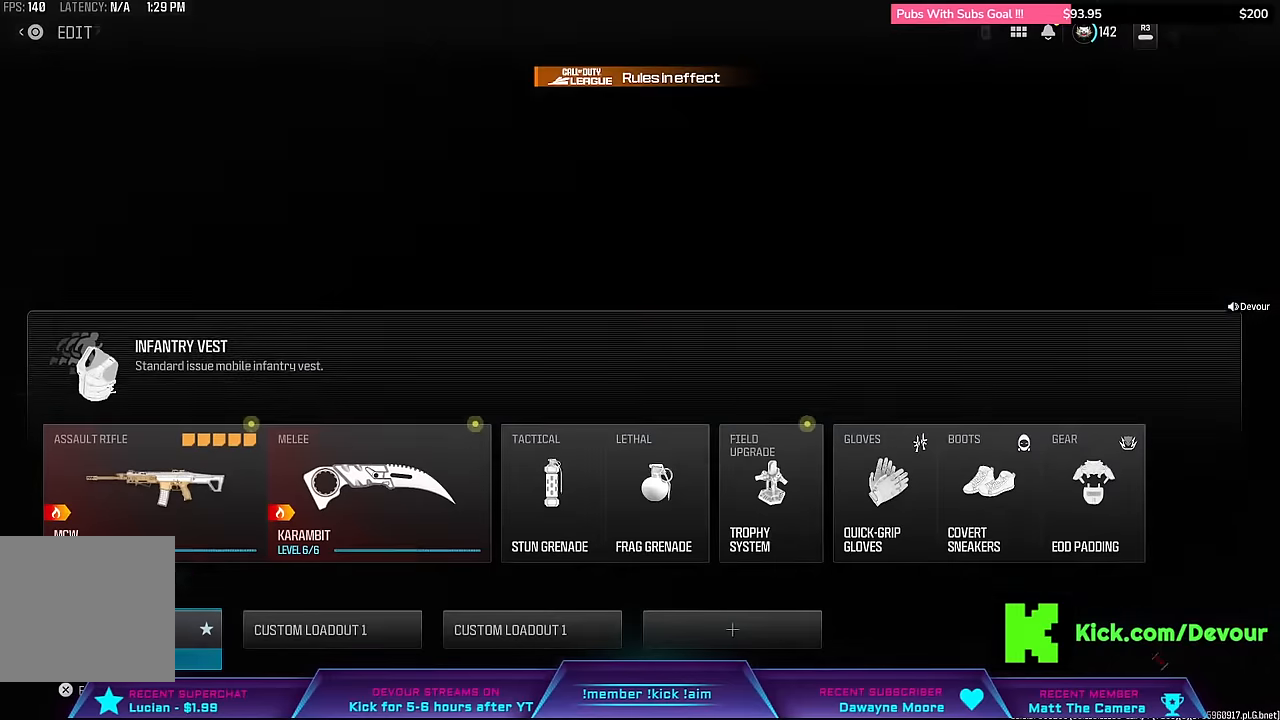
{"buttons": [], "left_stick": "center", "right_stick": "center", "events": []}
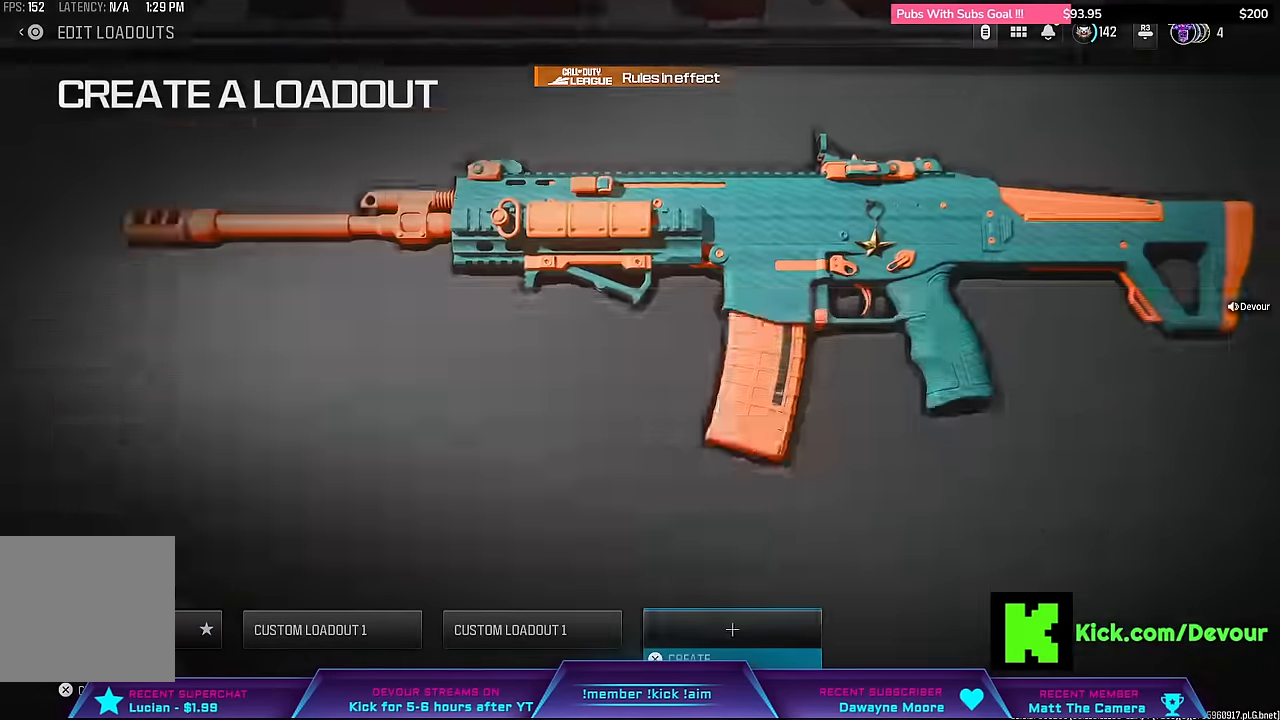
{"buttons": [], "left_stick": "center", "right_stick": "center", "events": [[33, "DPAD_RIGHT", "down"], [200, "DPAD_RIGHT", "up"], [267, "DPAD_RIGHT", "down"], [400, "DPAD_RIGHT", "up"]]}
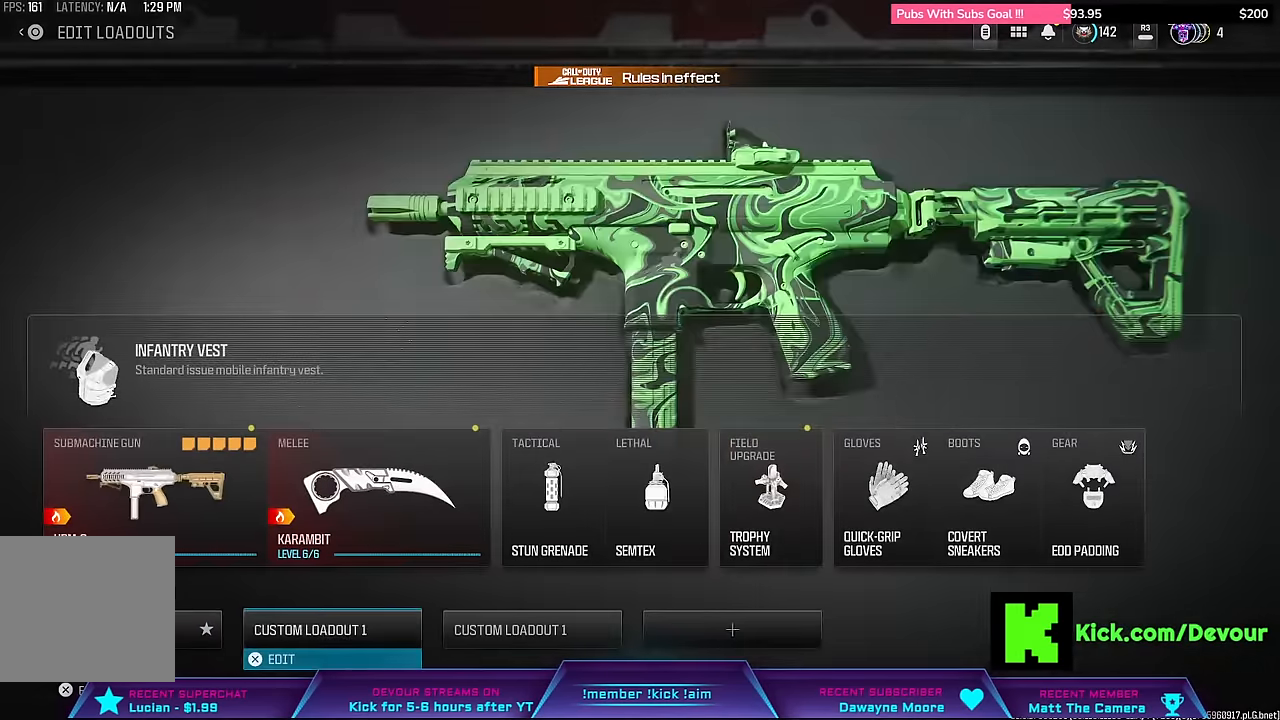
{"buttons": [], "left_stick": "center", "right_stick": "center", "events": [[133, "DPAD_RIGHT", "down"], [300, "DPAD_RIGHT", "up"]]}
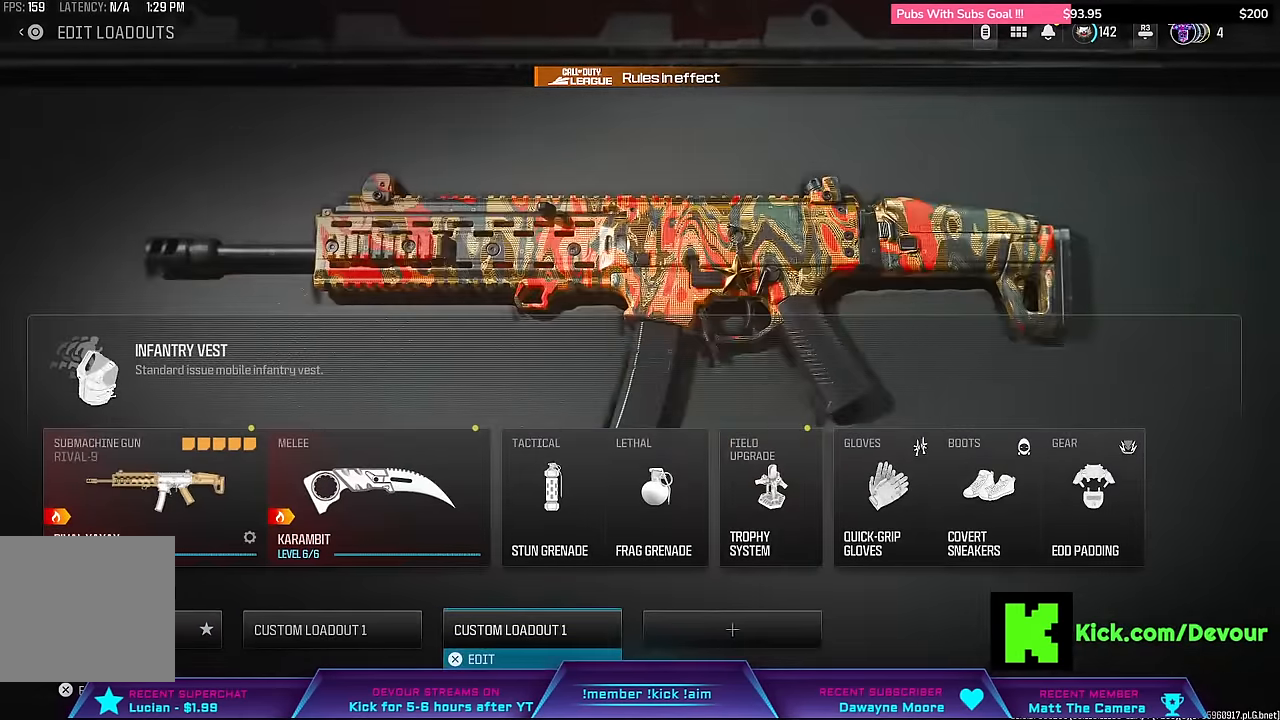
{"buttons": [], "left_stick": "center", "right_stick": "center", "events": [[233, "CIRCLE", "down"], [367, "CIRCLE", "up"]]}
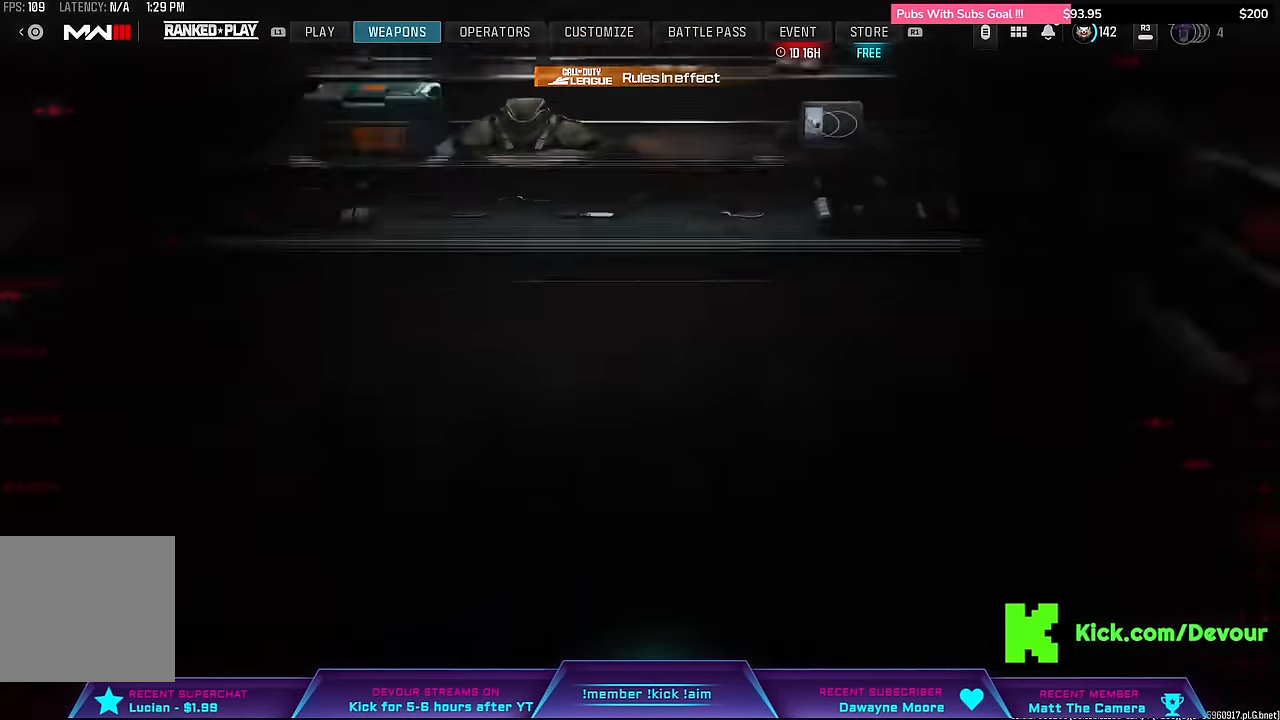
{"buttons": [], "left_stick": "center", "right_stick": "center", "events": []}
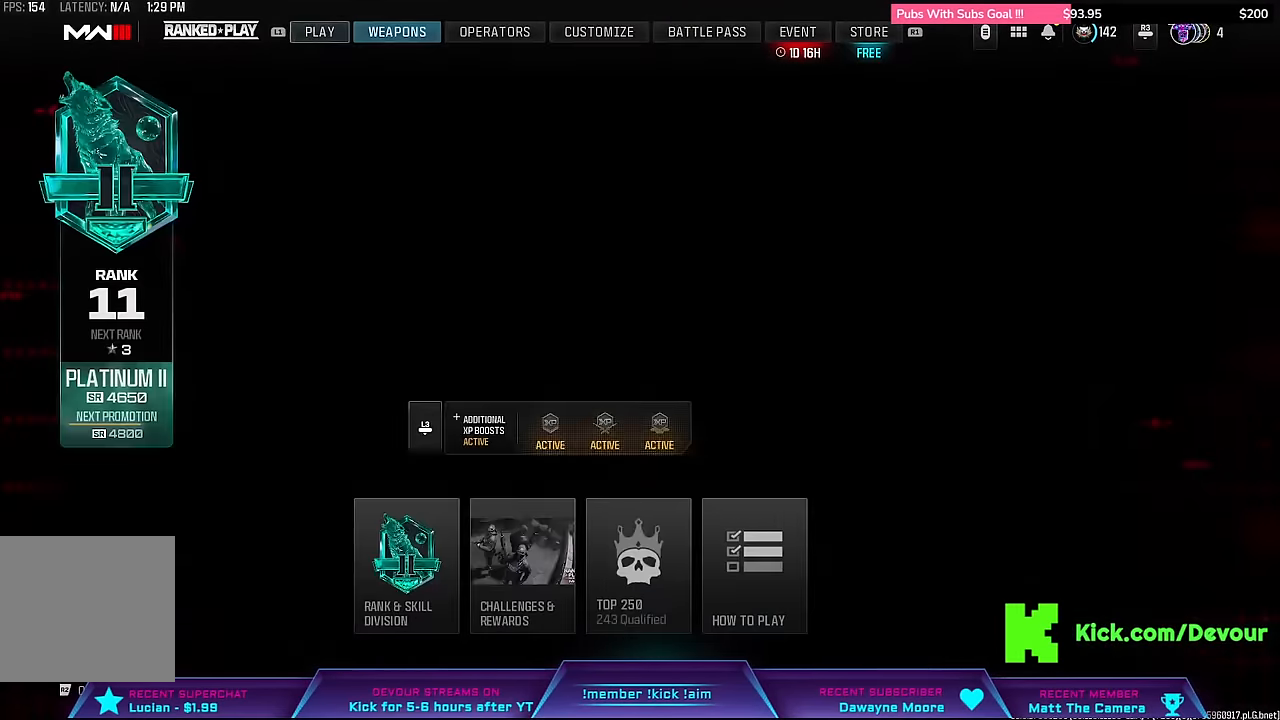
{"buttons": [], "left_stick": "center", "right_stick": "center", "events": [[17, "CIRCLE", "down"], [117, "CIRCLE", "up"]]}